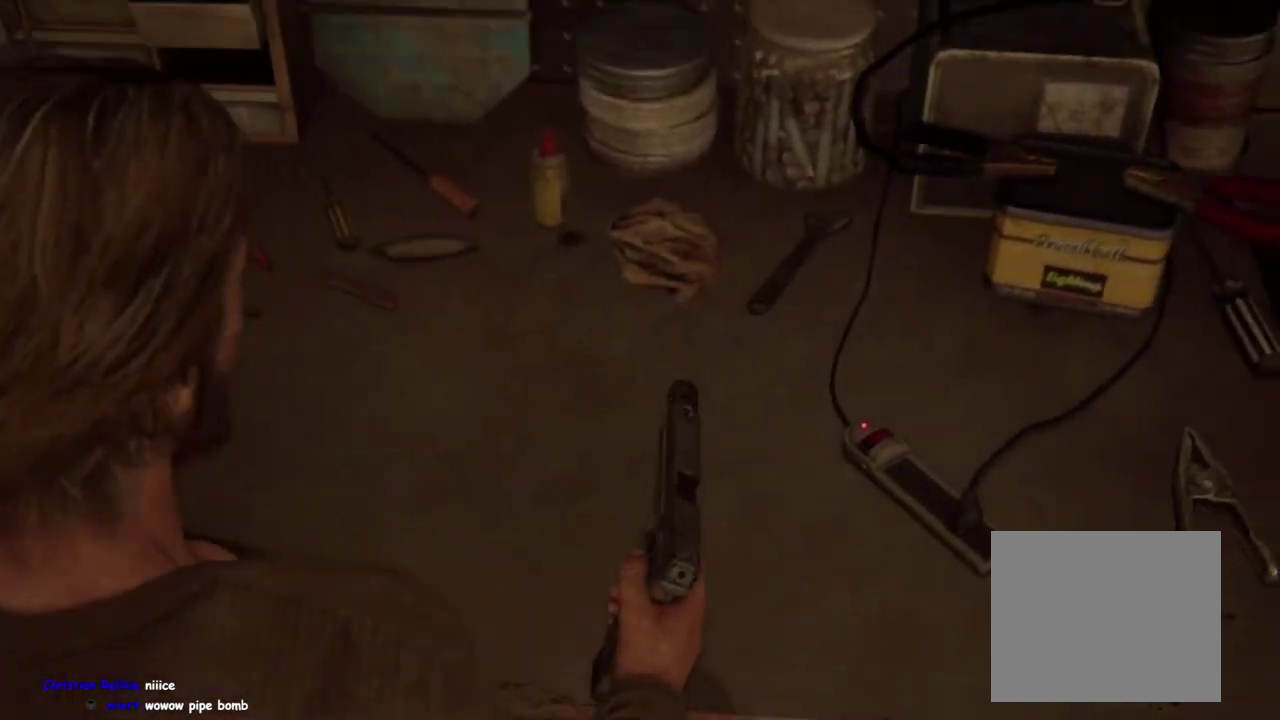
Gameplay with a controller (PlayStation layout); each line is a JSON object with the inputs held at the frame after it. "events" lists button and stick changes between this image and that frame as [ms after this image, input, new state], when the widget could be followed in between. This overlay highlights the sticks when they move; stick clicks (L3 R3) are not distinguishable.
{"buttons": [], "left_stick": "down-right", "right_stick": "right"}
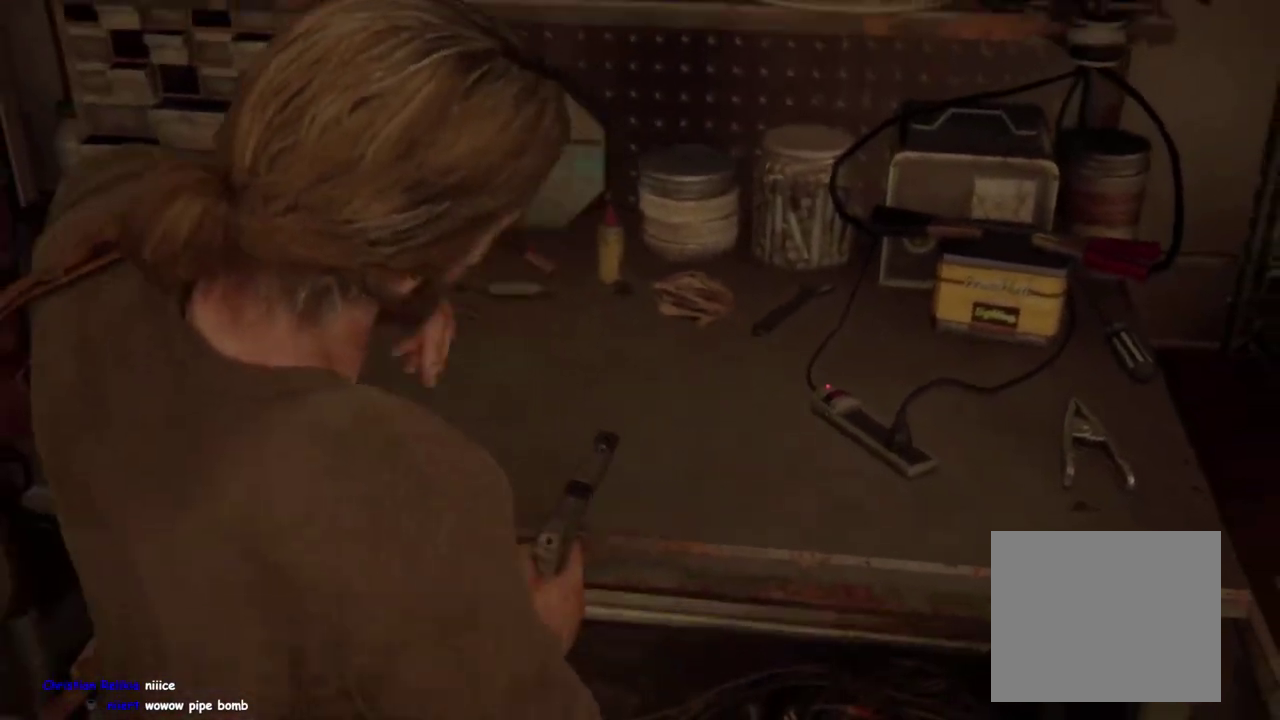
{"buttons": [], "left_stick": "down", "right_stick": "right", "events": [[33, "R2", "down"], [50, "R1", "down"], [183, "R1", "up"], [200, "R2", "up"], [283, "R2", "down"], [300, "R1", "down"], [417, "R1", "up"], [433, "R2", "up"], [433, "left_stick", "down"]]}
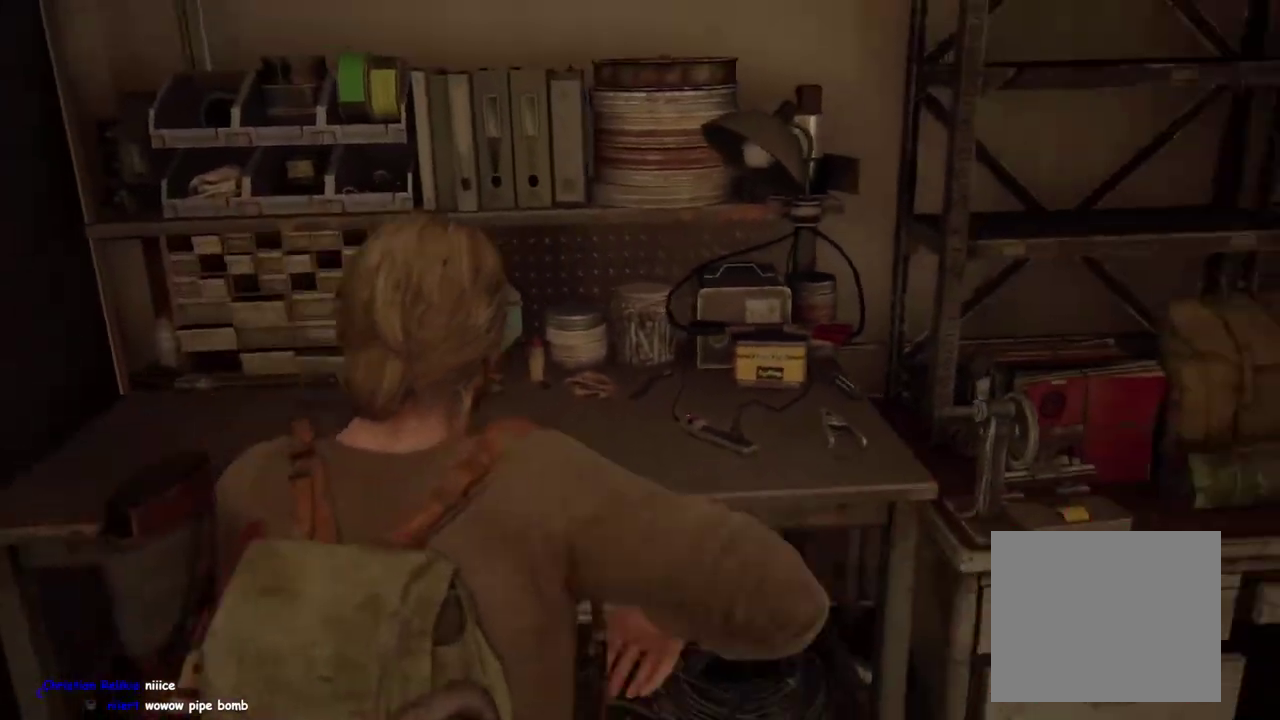
{"buttons": ["R1"], "left_stick": "up", "right_stick": "center", "events": [[17, "R1", "down"], [33, "R2", "down"], [133, "right_stick", "center"], [167, "R1", "up"], [167, "R2", "up"], [167, "left_stick", "center"], [233, "R1", "down"], [250, "R2", "down"], [267, "left_stick", "up-right"], [367, "R2", "up"], [383, "R1", "up"], [483, "left_stick", "up"], [500, "R1", "down"]]}
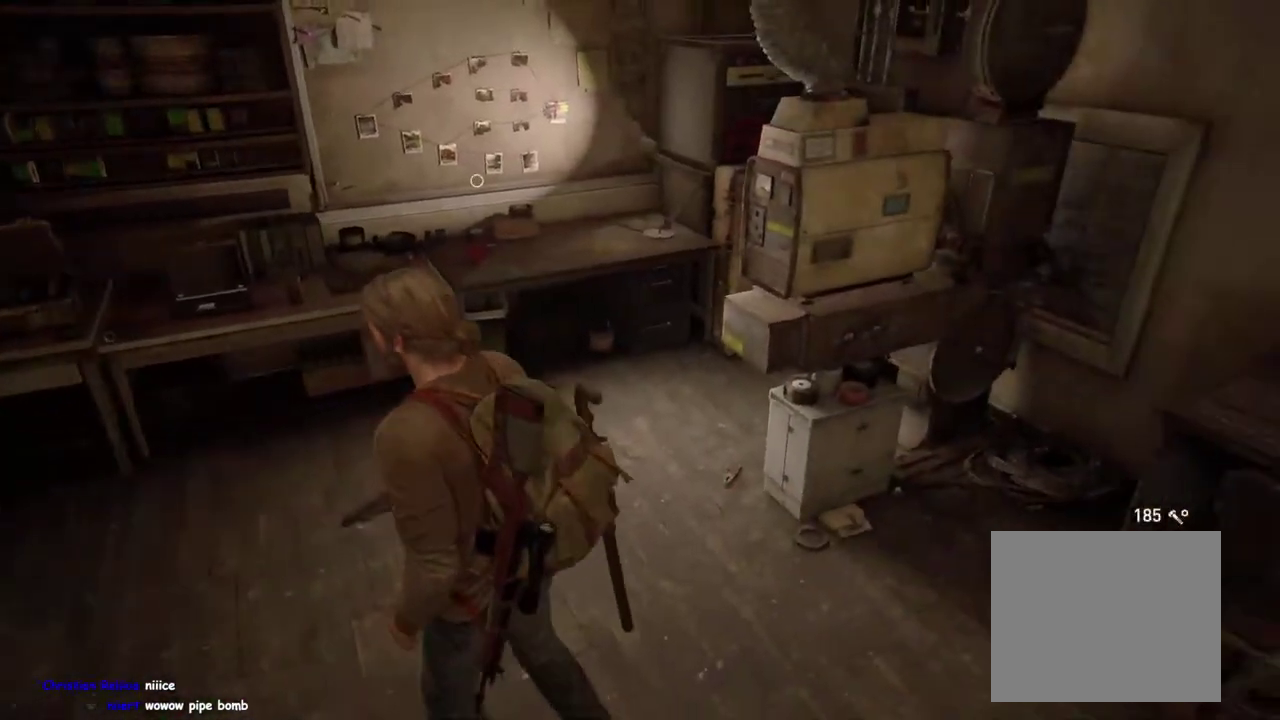
{"buttons": ["R1", "R2"], "left_stick": "center", "right_stick": "center", "events": [[17, "R2", "down"], [150, "R2", "up"], [167, "R1", "up"], [233, "R1", "down"], [233, "R2", "down"], [333, "left_stick", "center"], [367, "R1", "up"], [367, "R2", "up"], [450, "R1", "down"], [450, "R2", "down"]]}
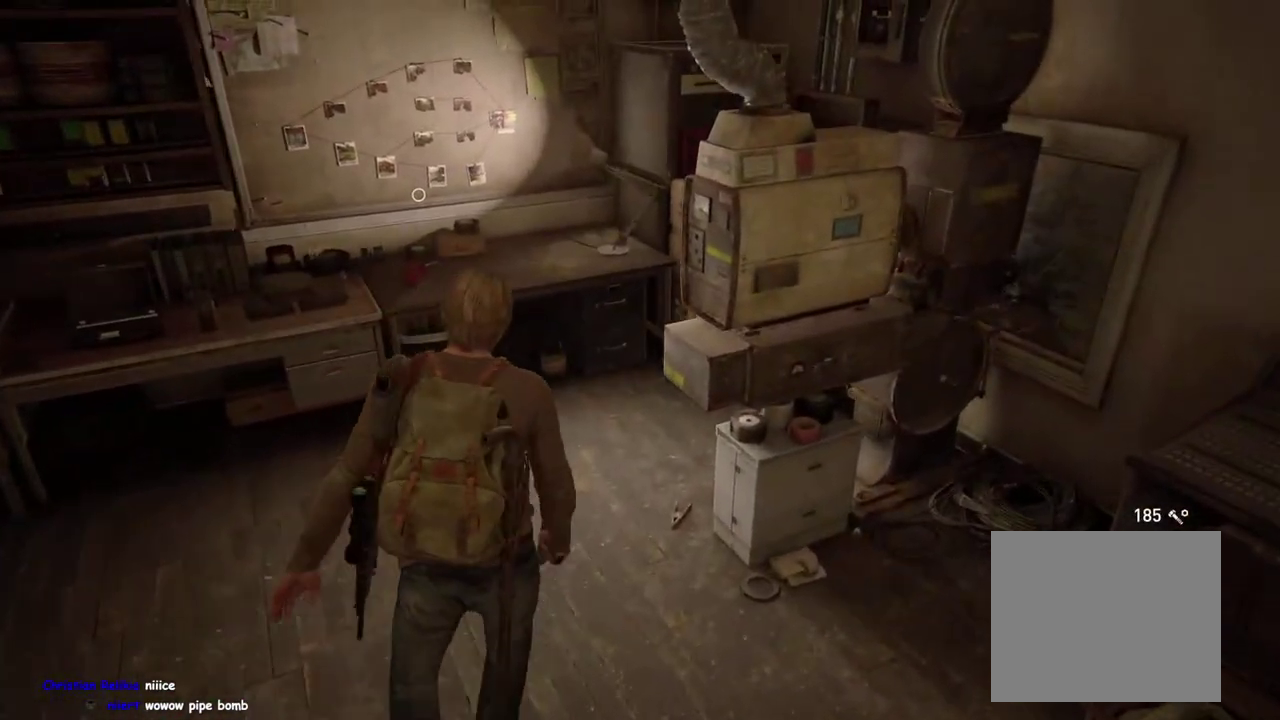
{"buttons": ["R1", "R2", "DPAD_RIGHT"], "left_stick": "center", "right_stick": "center", "events": [[83, "R1", "up"], [83, "R2", "up"], [83, "left_stick", "up-left"], [83, "right_stick", "left"], [167, "R1", "down"], [167, "R2", "down"], [300, "R2", "up"], [317, "R1", "up"], [333, "right_stick", "center"], [350, "left_stick", "center"], [400, "R1", "down"], [417, "R2", "down"], [467, "DPAD_RIGHT", "down"]]}
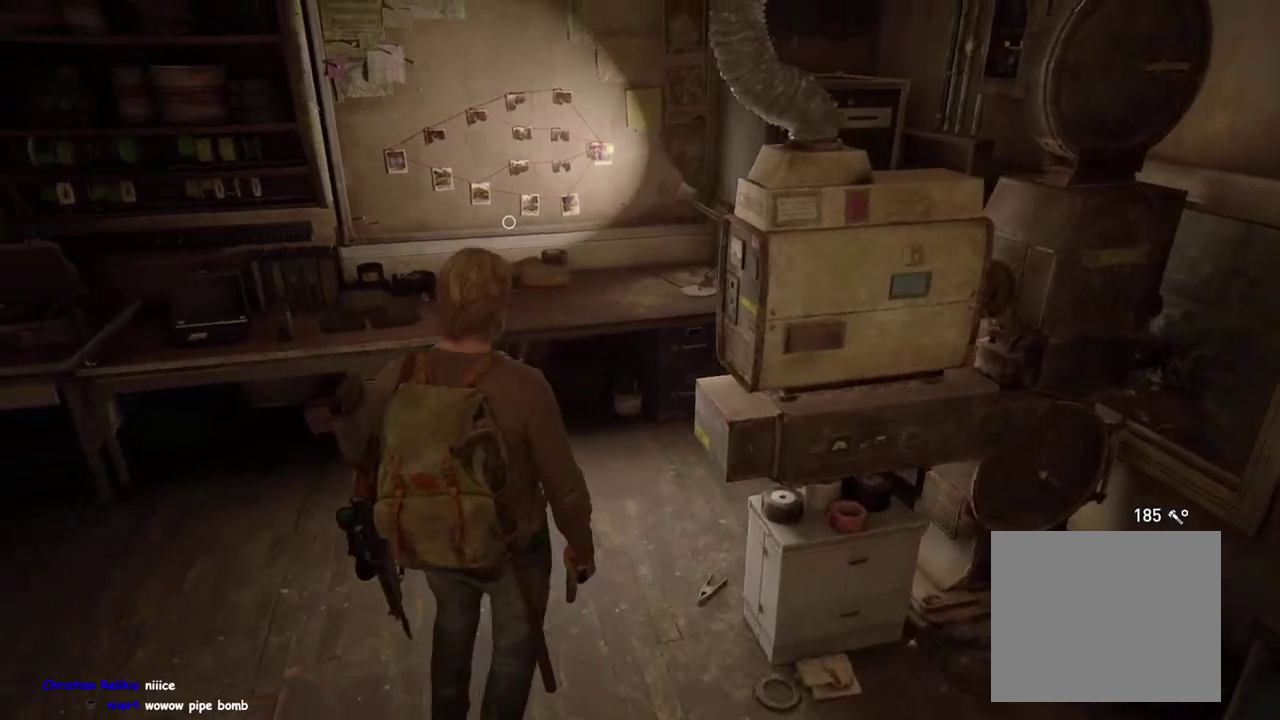
{"buttons": [], "left_stick": "center", "right_stick": "center", "events": [[17, "R2", "up"], [33, "R1", "up"], [117, "DPAD_RIGHT", "up"], [117, "R1", "down"], [117, "R2", "down"], [250, "R1", "up"], [250, "R2", "up"], [333, "R1", "down"], [333, "R2", "down"], [467, "R1", "up"], [467, "R2", "up"]]}
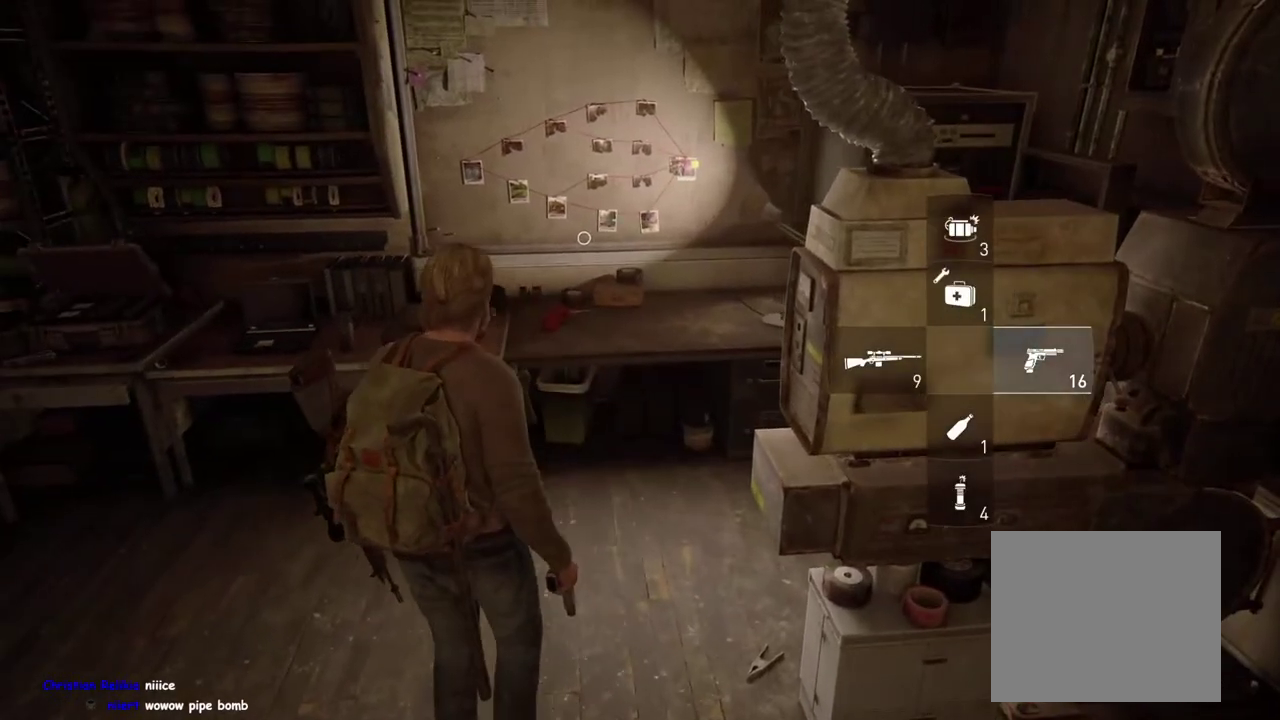
{"buttons": [], "left_stick": "center", "right_stick": "center", "events": [[17, "R1", "down"], [17, "R2", "down"], [17, "left_stick", "up"], [167, "R1", "up"], [167, "R2", "up"], [217, "left_stick", "center"], [283, "TOUCHPAD", "down"], [383, "TOUCHPAD", "up"]]}
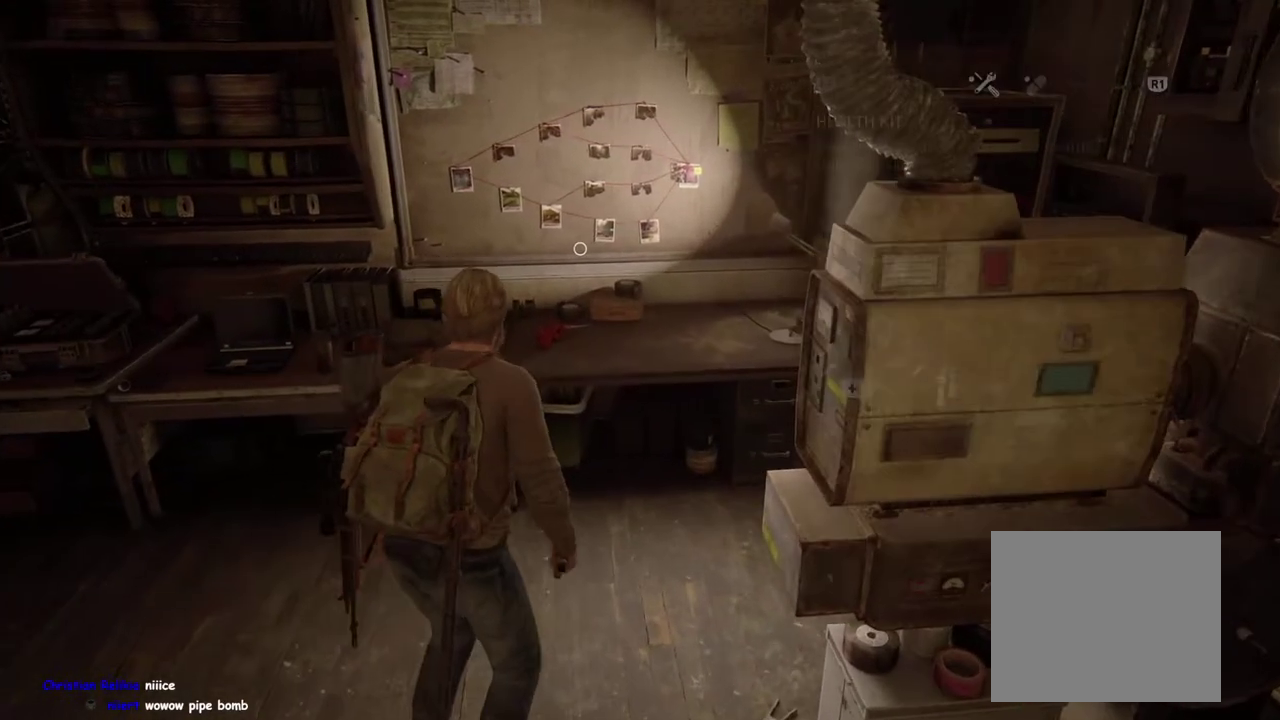
{"buttons": [], "left_stick": "center", "right_stick": "center", "events": []}
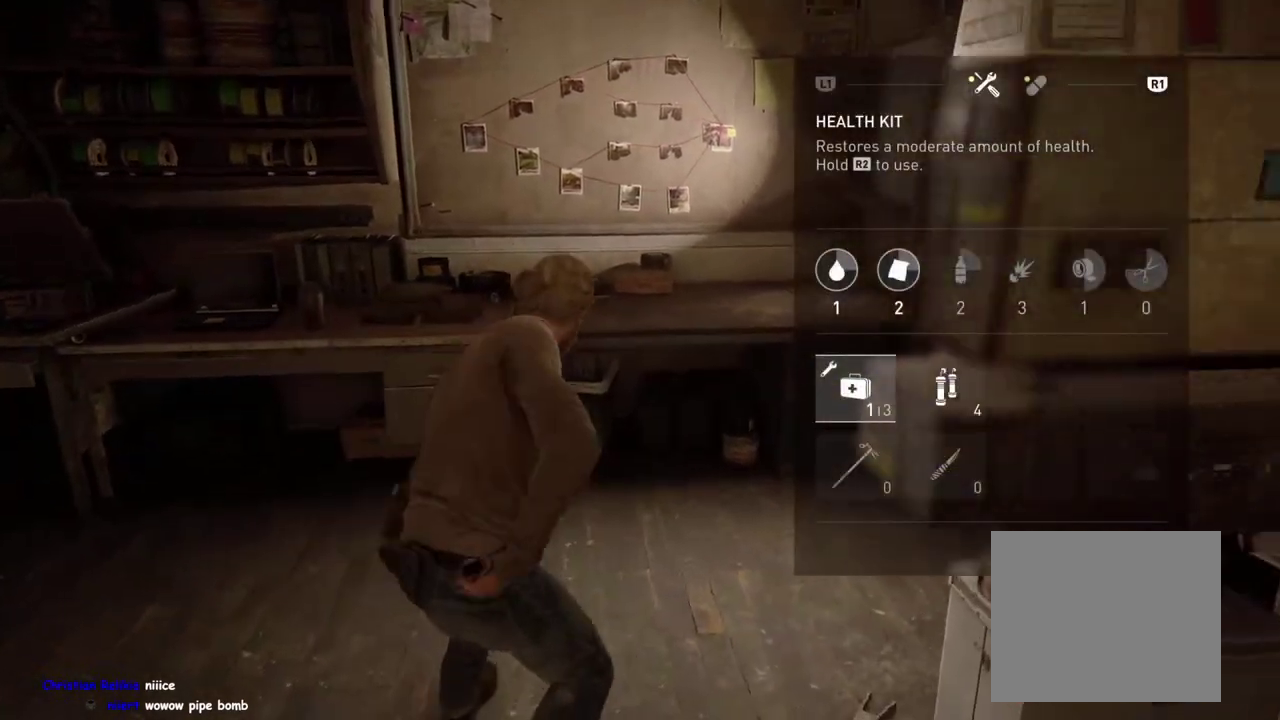
{"buttons": ["R1"], "left_stick": "center", "right_stick": "center", "events": [[500, "R1", "down"]]}
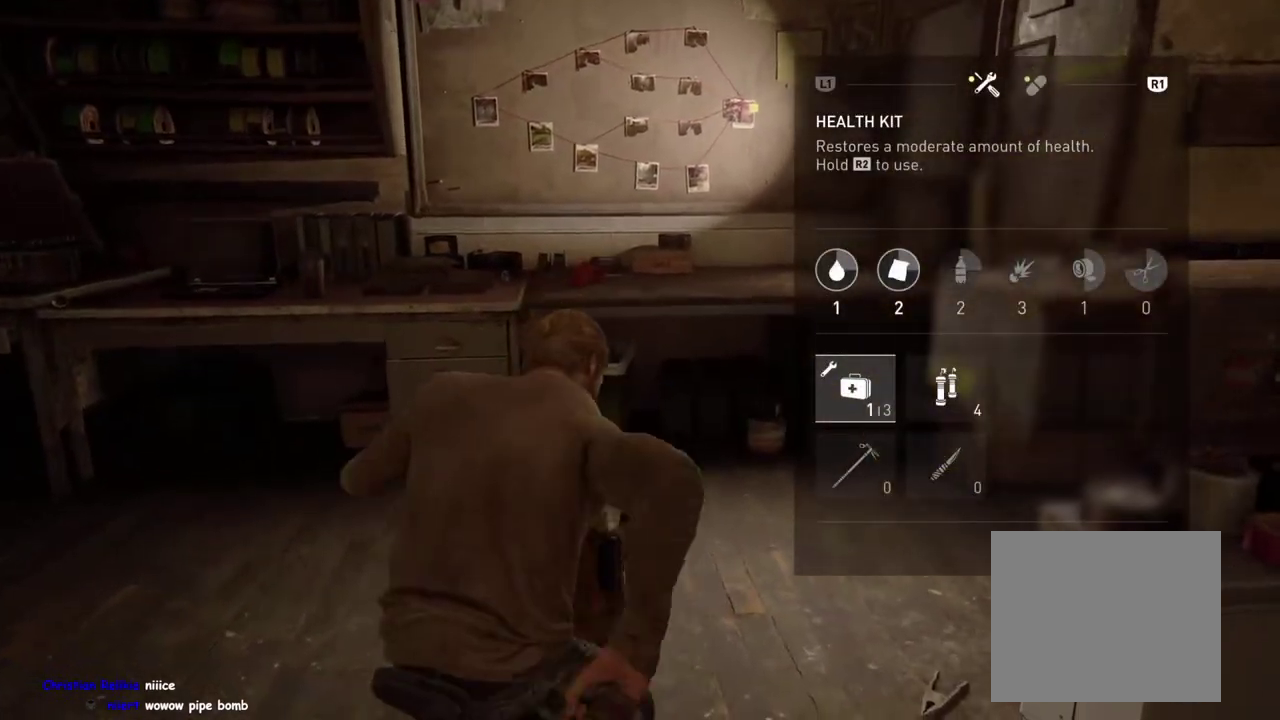
{"buttons": [], "left_stick": "center", "right_stick": "center", "events": [[67, "R1", "up"]]}
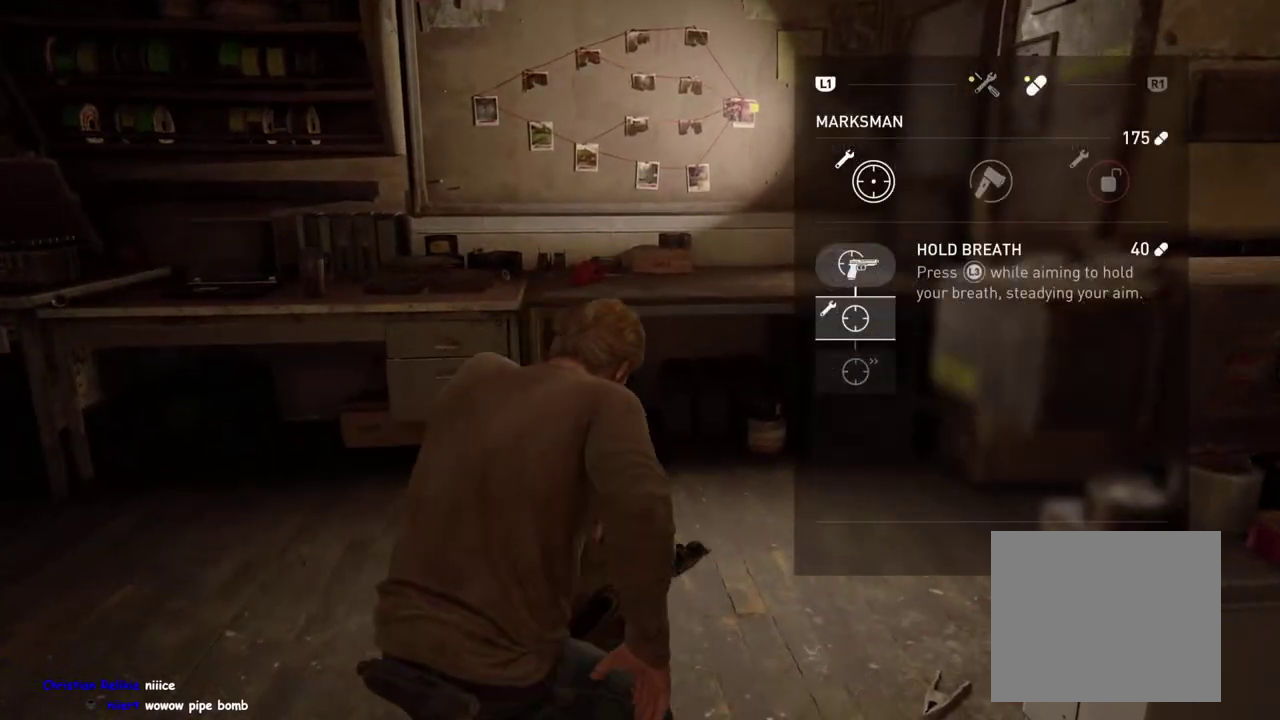
{"buttons": [], "left_stick": "center", "right_stick": "center", "events": [[317, "DPAD_RIGHT", "down"], [450, "DPAD_RIGHT", "up"]]}
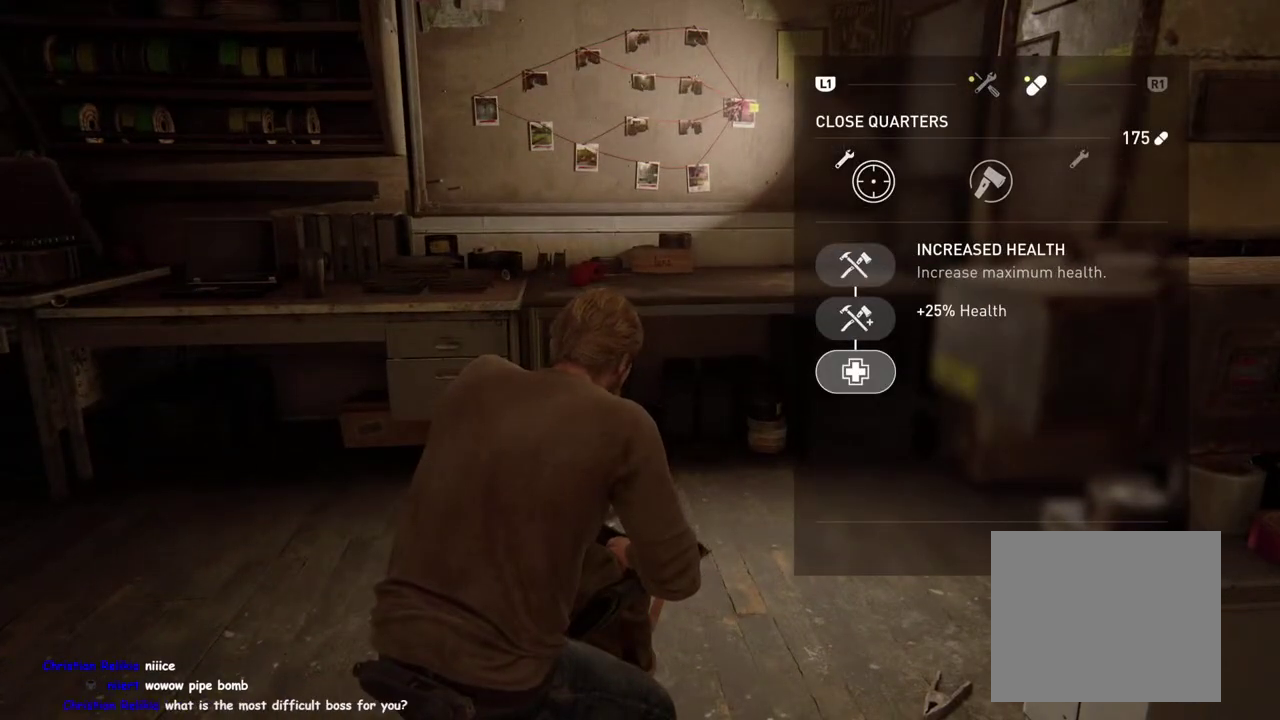
{"buttons": ["DPAD_RIGHT"], "left_stick": "center", "right_stick": "center", "events": [[400, "DPAD_RIGHT", "down"]]}
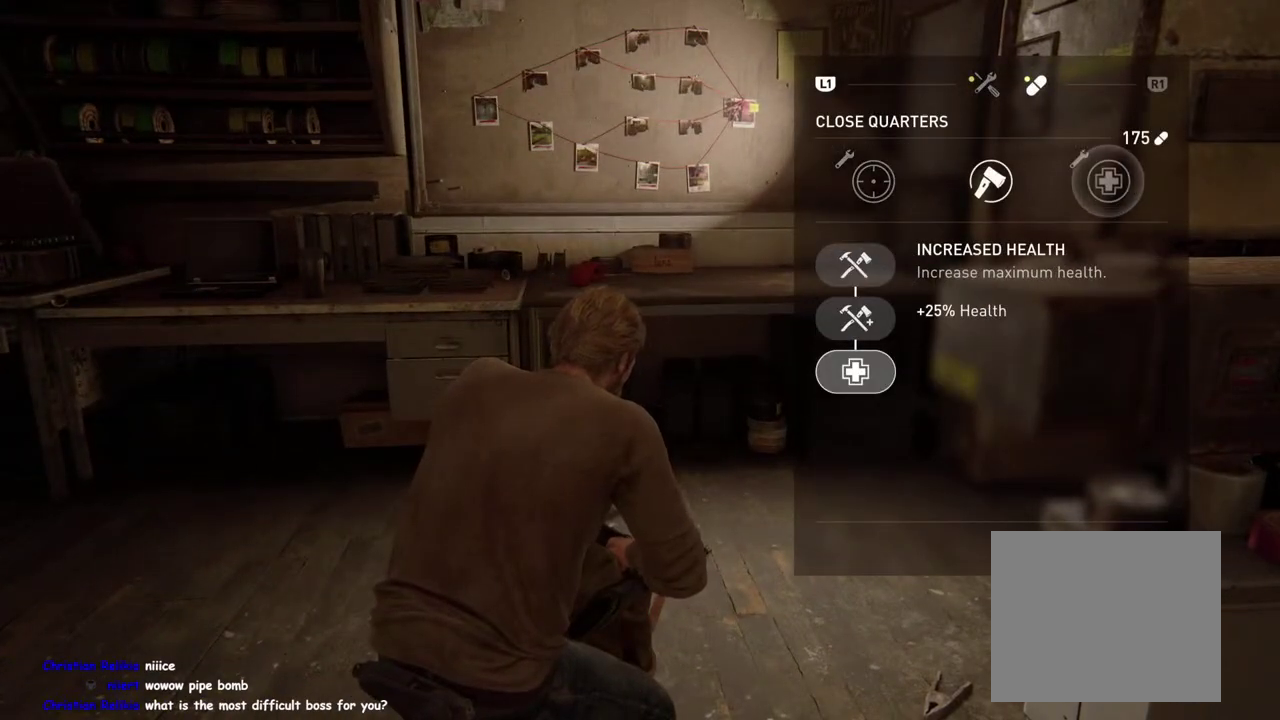
{"buttons": [], "left_stick": "center", "right_stick": "center", "events": [[17, "DPAD_RIGHT", "up"]]}
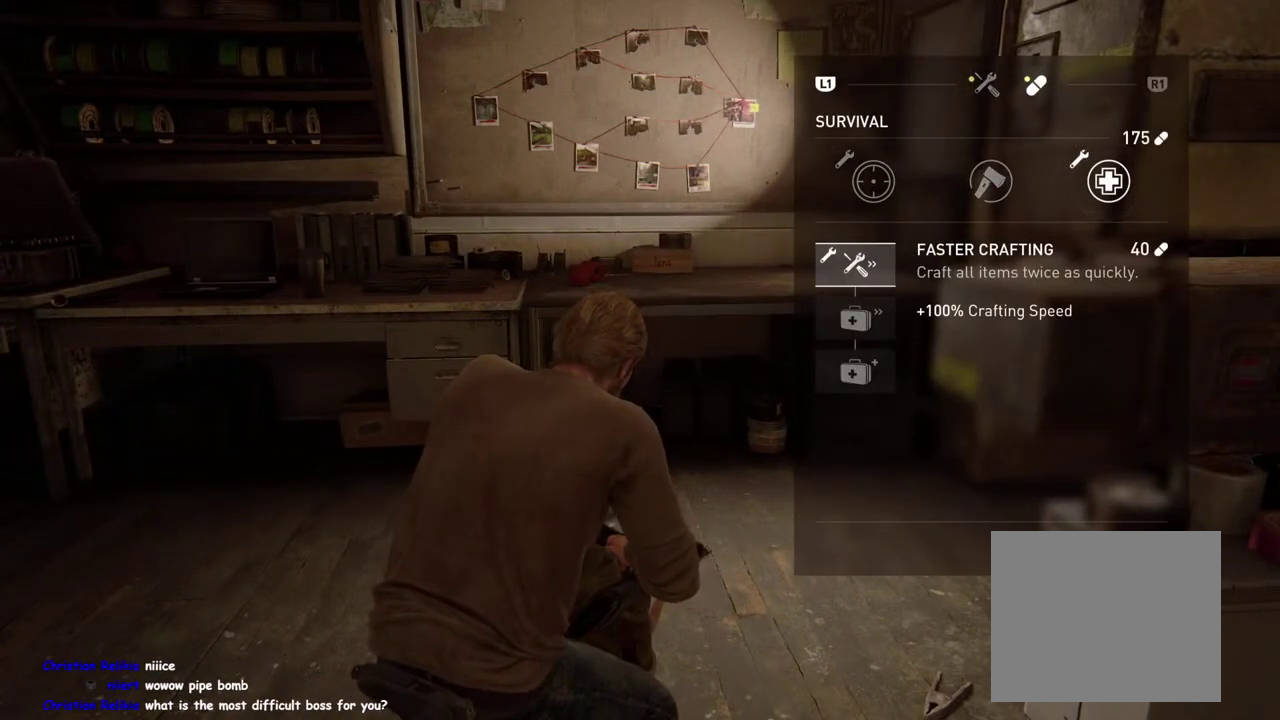
{"buttons": [], "left_stick": "center", "right_stick": "center", "events": [[167, "DPAD_LEFT", "down"], [283, "DPAD_LEFT", "up"], [350, "DPAD_LEFT", "down"], [467, "DPAD_LEFT", "up"]]}
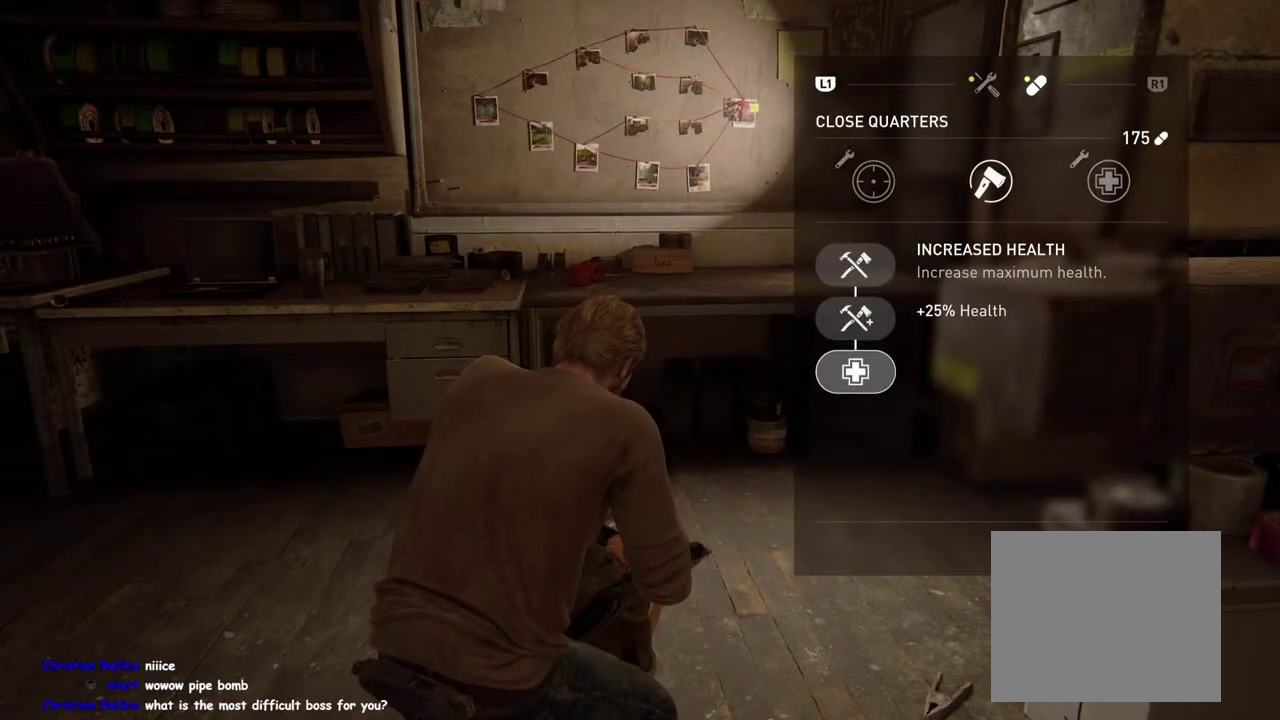
{"buttons": ["CROSS"], "left_stick": "center", "right_stick": "center", "events": [[117, "CROSS", "down"]]}
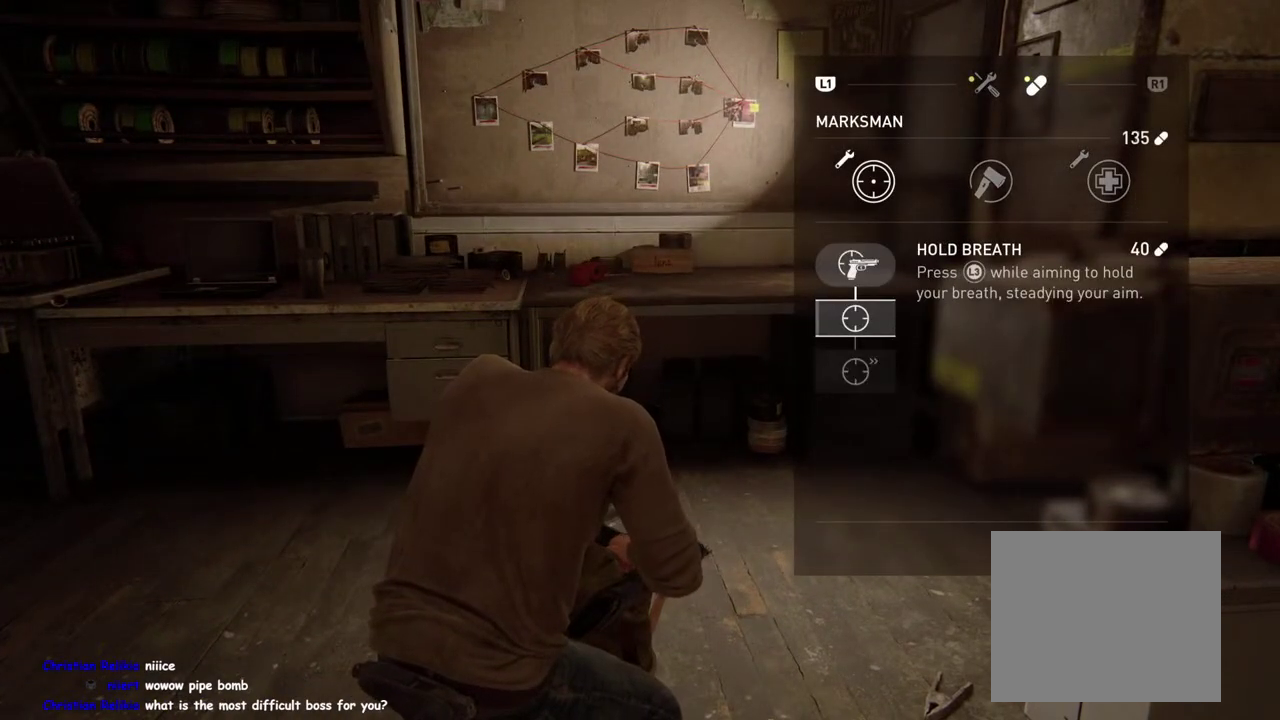
{"buttons": ["CROSS"], "left_stick": "center", "right_stick": "center", "events": []}
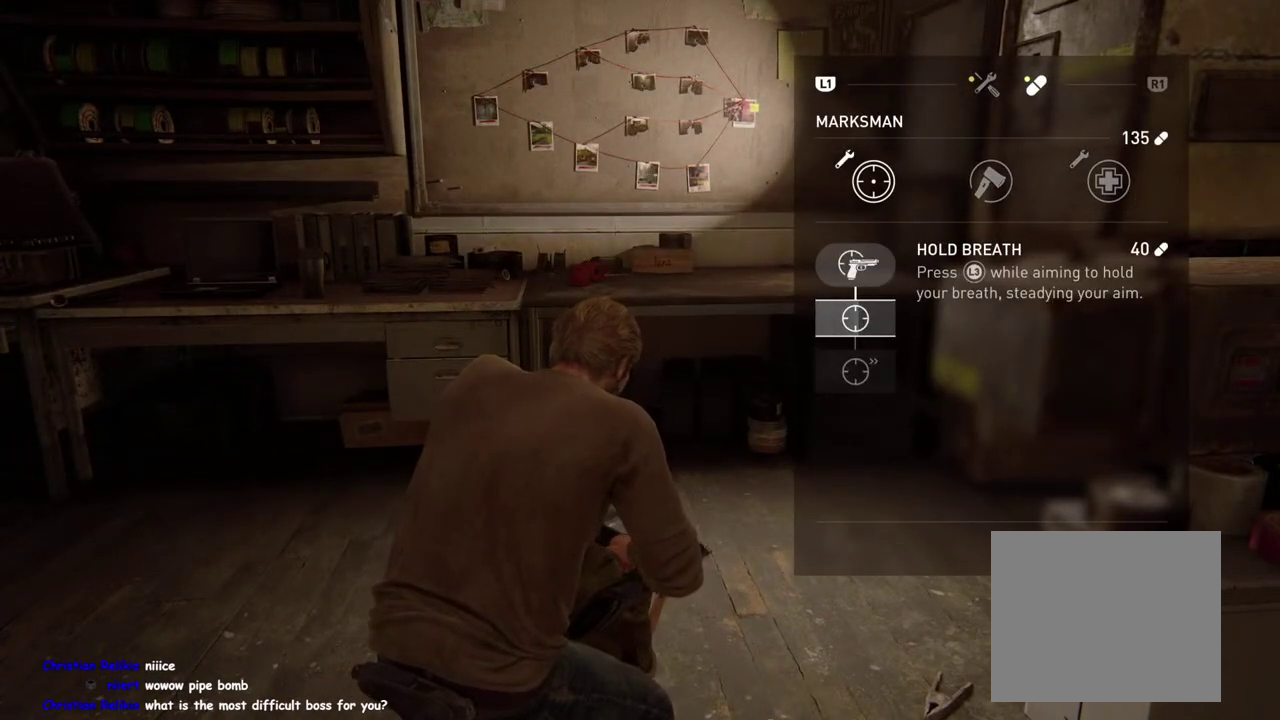
{"buttons": ["CROSS"], "left_stick": "center", "right_stick": "center", "events": [[267, "DPAD_DOWN", "down"], [317, "CROSS", "up"], [400, "DPAD_DOWN", "up"], [483, "CROSS", "down"]]}
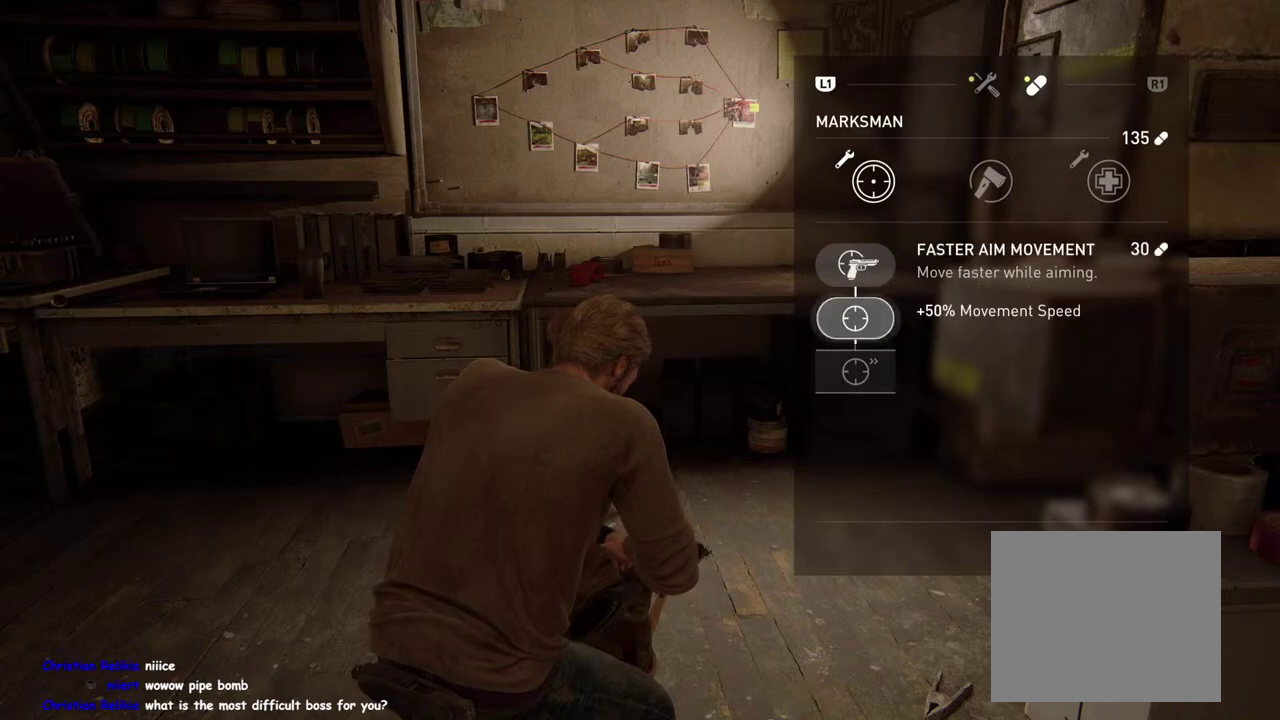
{"buttons": ["CROSS"], "left_stick": "center", "right_stick": "center", "events": [[283, "CROSS", "up"], [383, "CROSS", "down"]]}
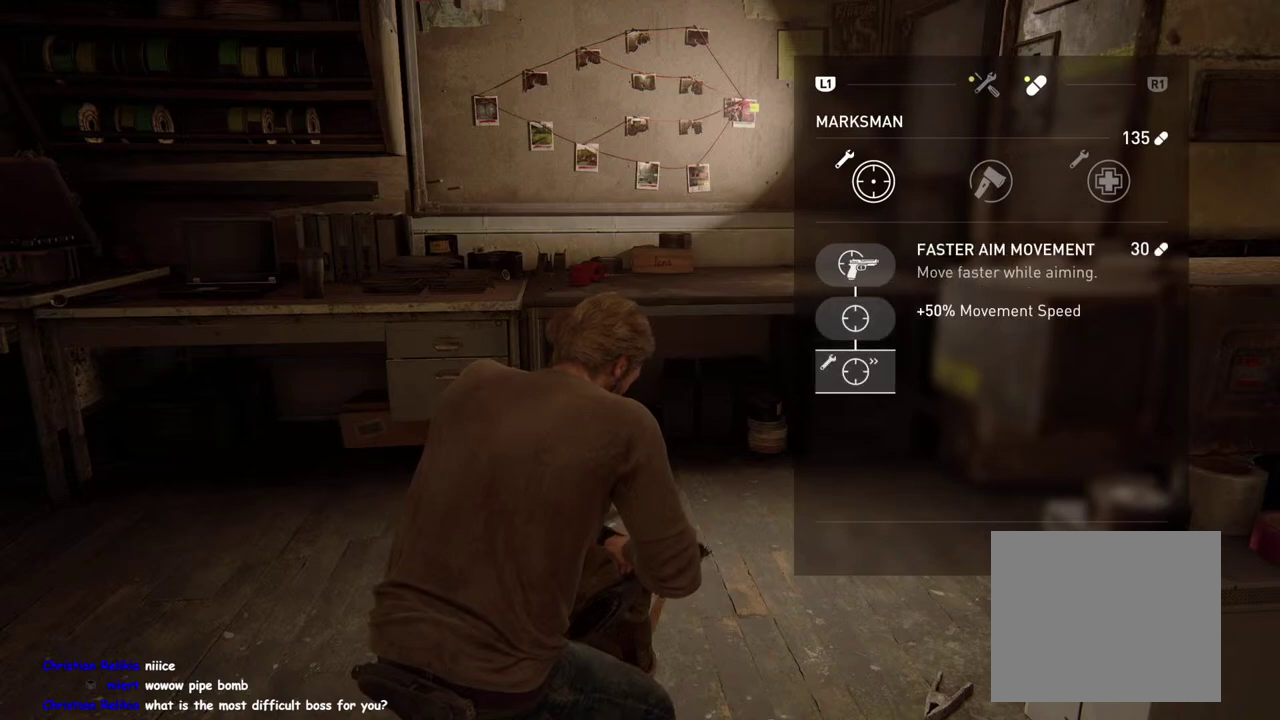
{"buttons": ["CROSS"], "left_stick": "center", "right_stick": "center", "events": []}
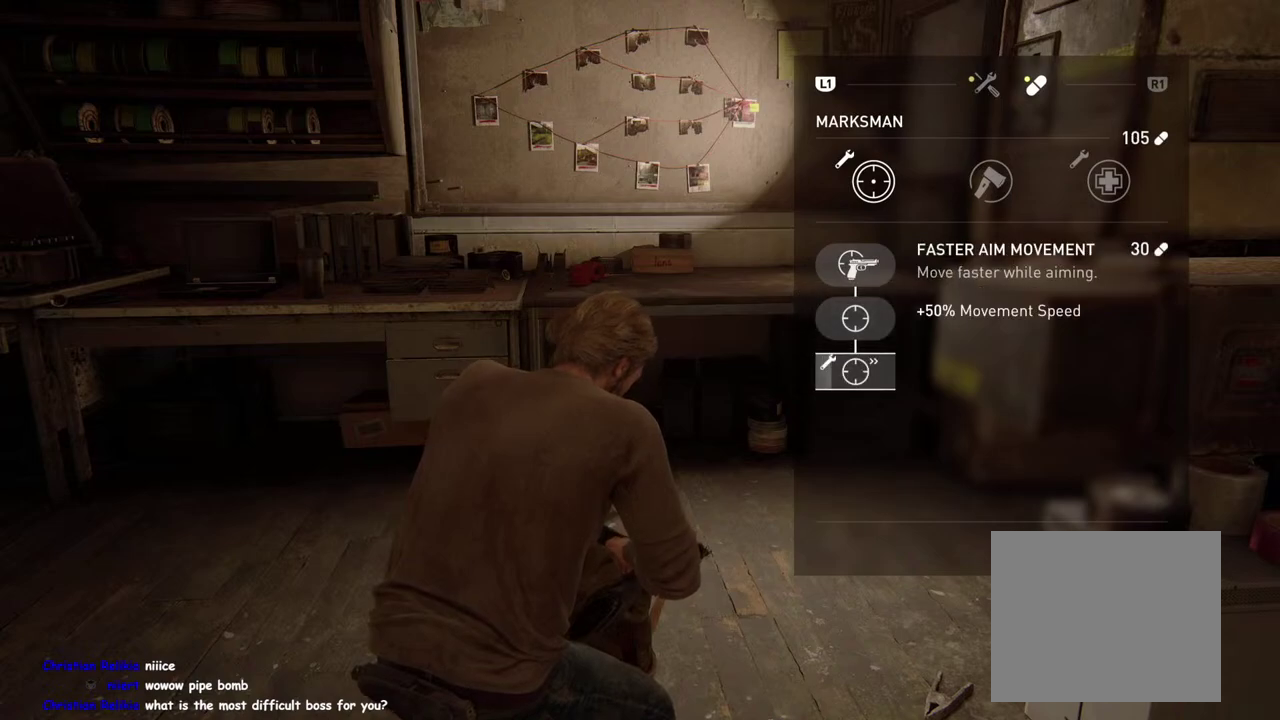
{"buttons": ["CROSS"], "left_stick": "center", "right_stick": "center", "events": []}
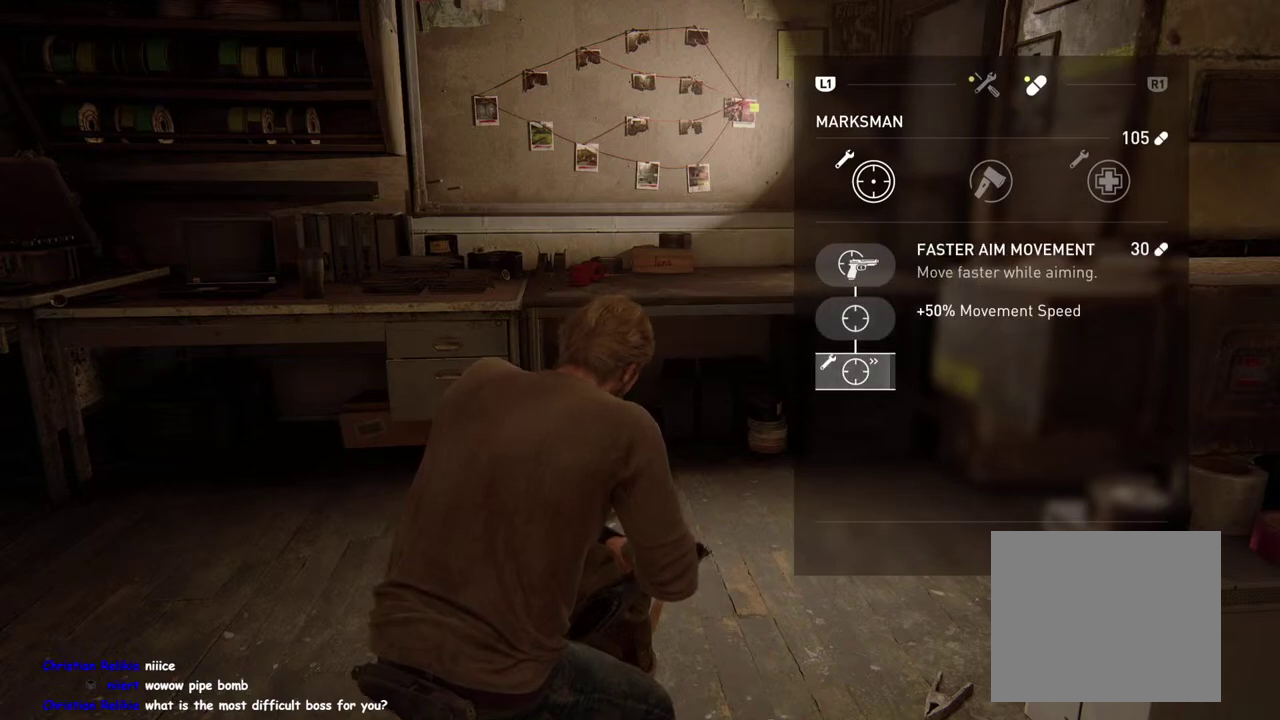
{"buttons": [], "left_stick": "center", "right_stick": "center", "events": [[233, "CIRCLE", "down"], [333, "CIRCLE", "up"], [450, "CROSS", "up"]]}
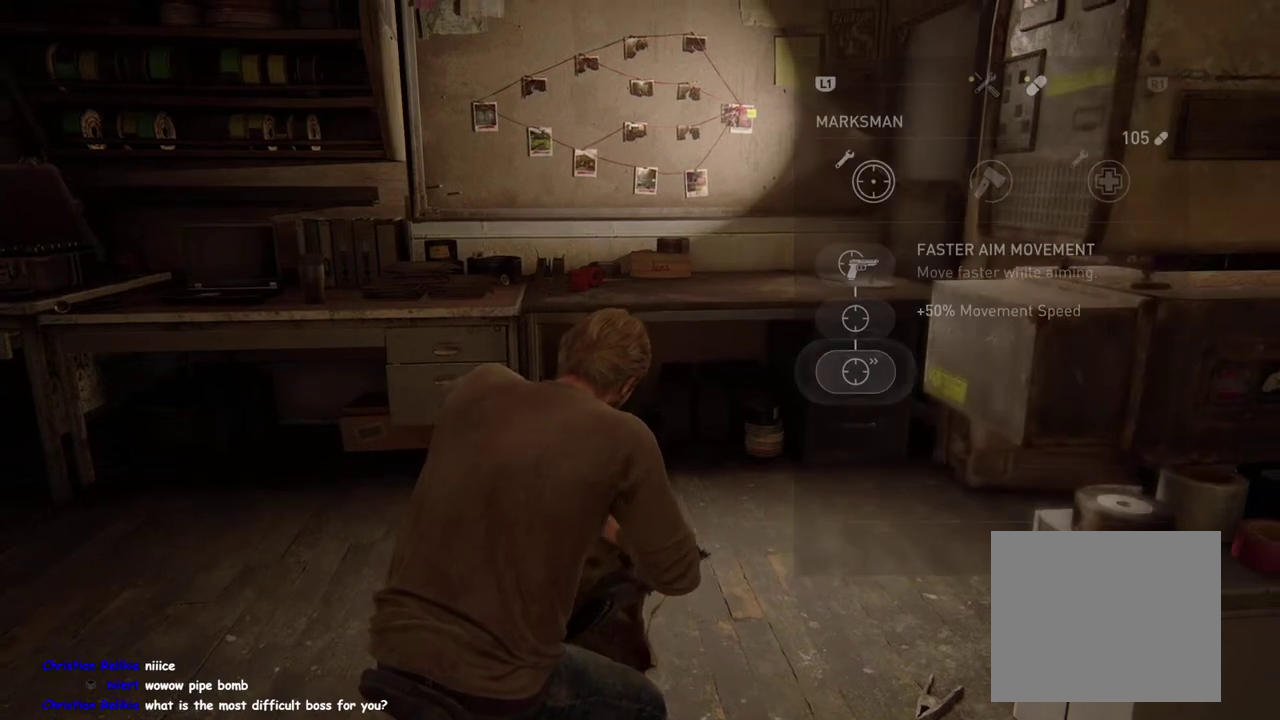
{"buttons": [], "left_stick": "center", "right_stick": "center", "events": [[183, "DPAD_RIGHT", "down"], [333, "DPAD_RIGHT", "up"]]}
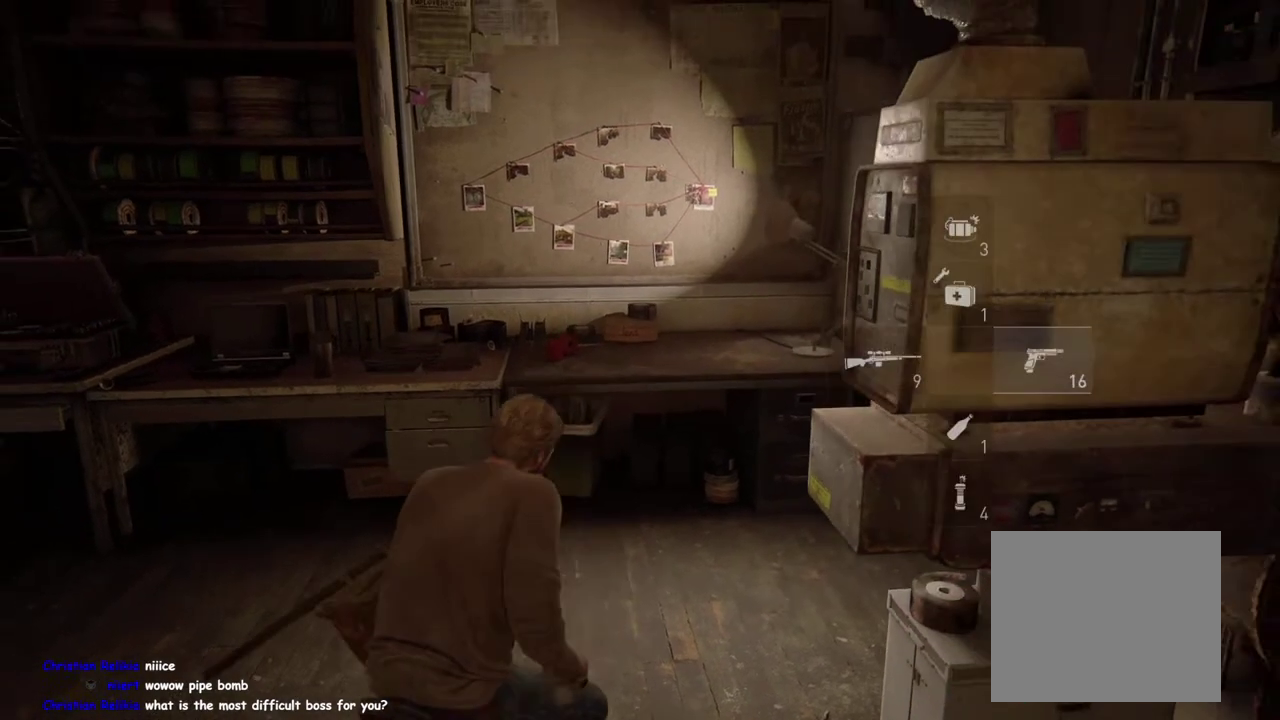
{"buttons": [], "left_stick": "up-left", "right_stick": "center", "events": [[133, "left_stick", "up"], [300, "left_stick", "up-left"]]}
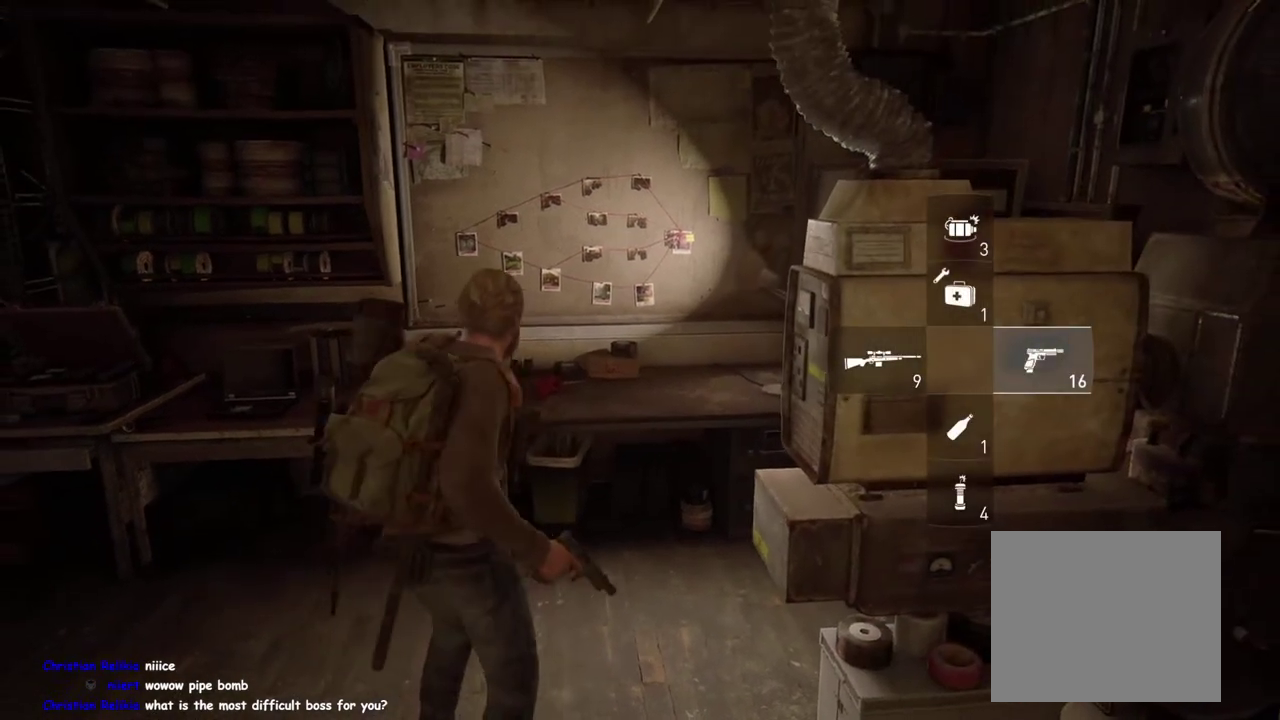
{"buttons": ["R1", "R2"], "left_stick": "center", "right_stick": "center", "events": [[17, "left_stick", "center"], [183, "R1", "down"], [183, "R2", "down"], [367, "R2", "up"], [383, "R1", "up"], [433, "R1", "down"], [450, "R2", "down"]]}
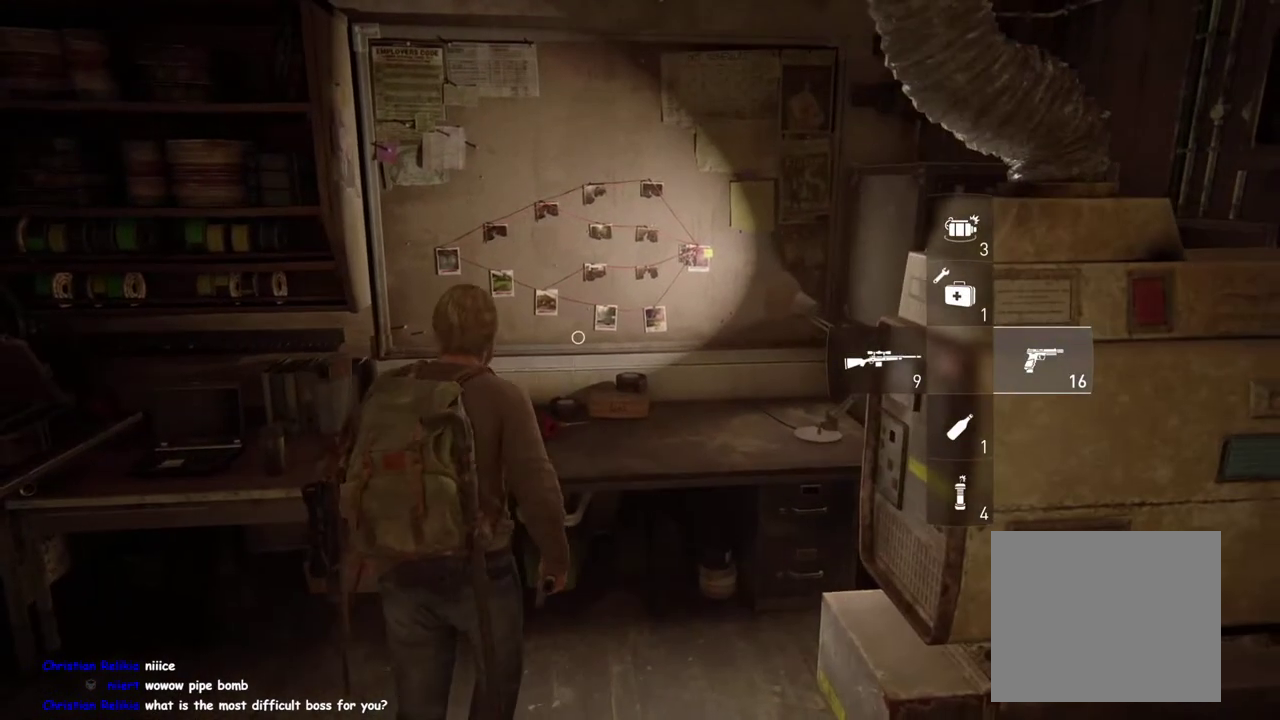
{"buttons": ["R1", "R2"], "left_stick": "center", "right_stick": "center", "events": [[100, "R1", "up"], [100, "R2", "up"], [183, "R1", "down"], [183, "R2", "down"], [350, "R1", "up"], [350, "R2", "up"], [483, "R1", "down"], [500, "R2", "down"]]}
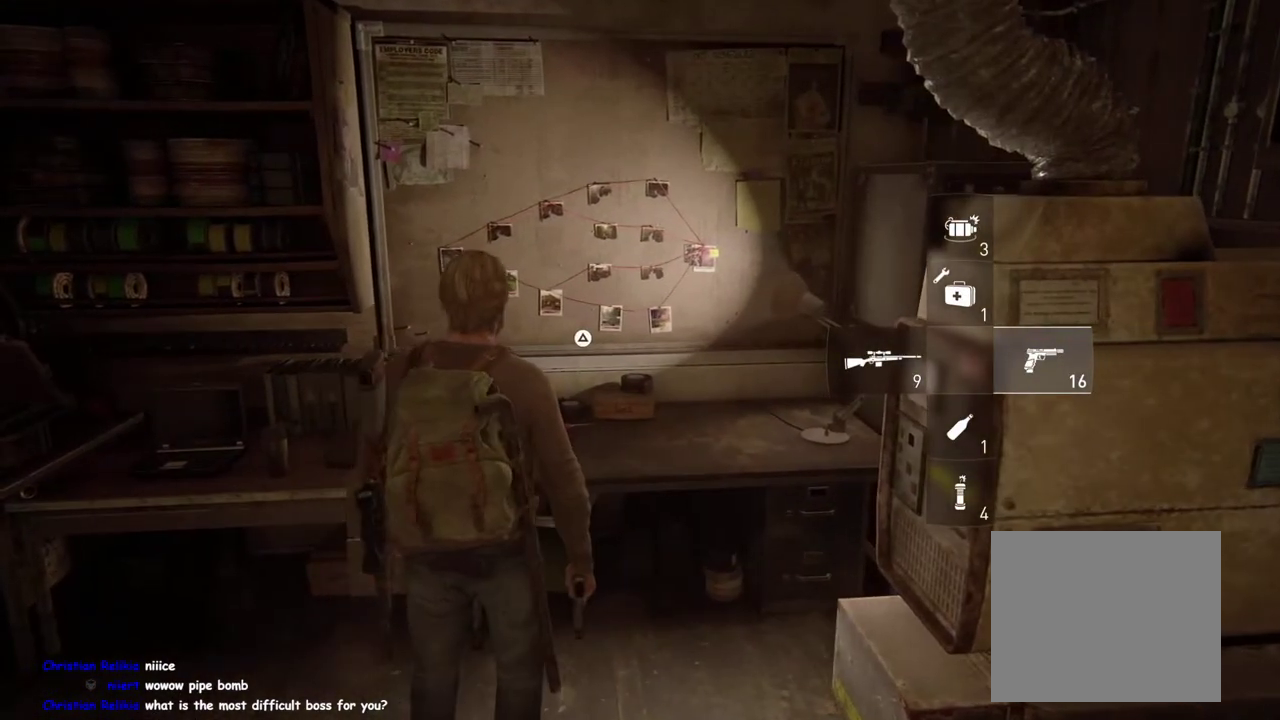
{"buttons": [], "left_stick": "center", "right_stick": "center", "events": [[117, "R1", "up"], [117, "R2", "up"]]}